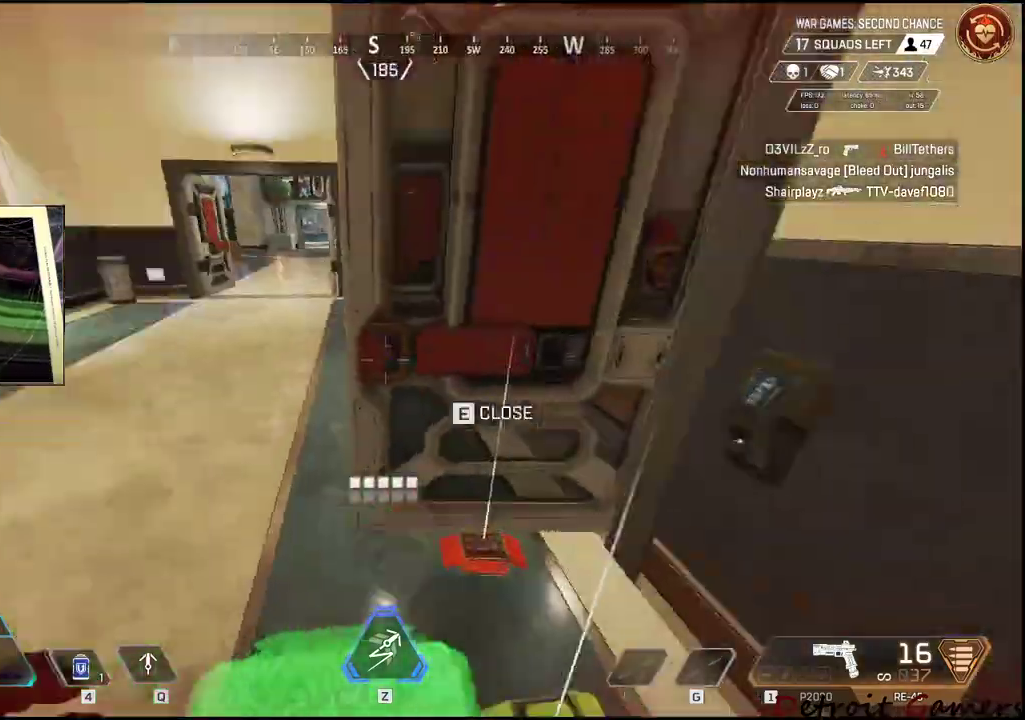
Gameplay with keyboard and mouse; each line is a JSON object with the keys and mouse buttons held at the frame after it. "events" lists presses ("down") and releases ("up") of "1", "2", "3", "4", "5", "a", "alt", "c", "caps_lock", "ctrl", "d", "e", "f", "g", "q", "r", "s", "shift", "space", "t", "tab", "v", "w", "x", "z", "mouse_left", "mouse_wheel" and "mouse_right" between this image and that frame as [ms after this image, input, new state], when the widget could be followed in between. "mouse_left", "mouse_wheel", "mouse_right" = the "left", "wheel", "right" buttons of the "mouse" list. No other keys are recorded. "wheel" means that the mouse wheel is clicked or scrolled. Not read: mouse_move.
{"keys": ["shift", "w"], "mouse": [], "events": [[17, "r", "down"], [150, "r", "up"]]}
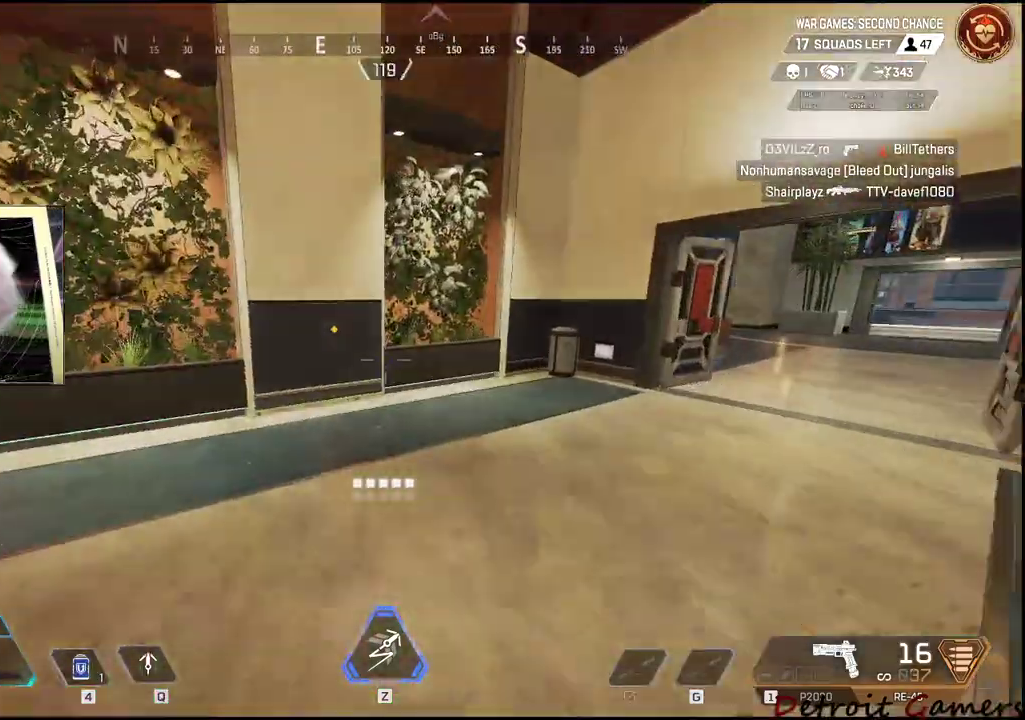
{"keys": ["shift", "w"], "mouse": [], "events": []}
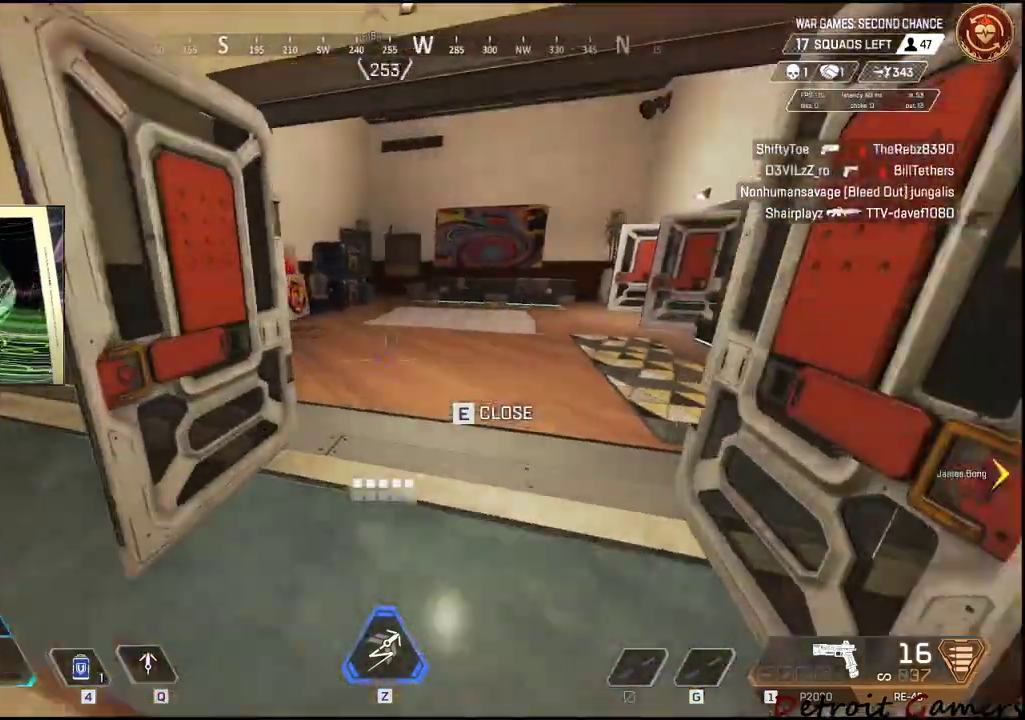
{"keys": ["shift", "w"], "mouse": [], "events": []}
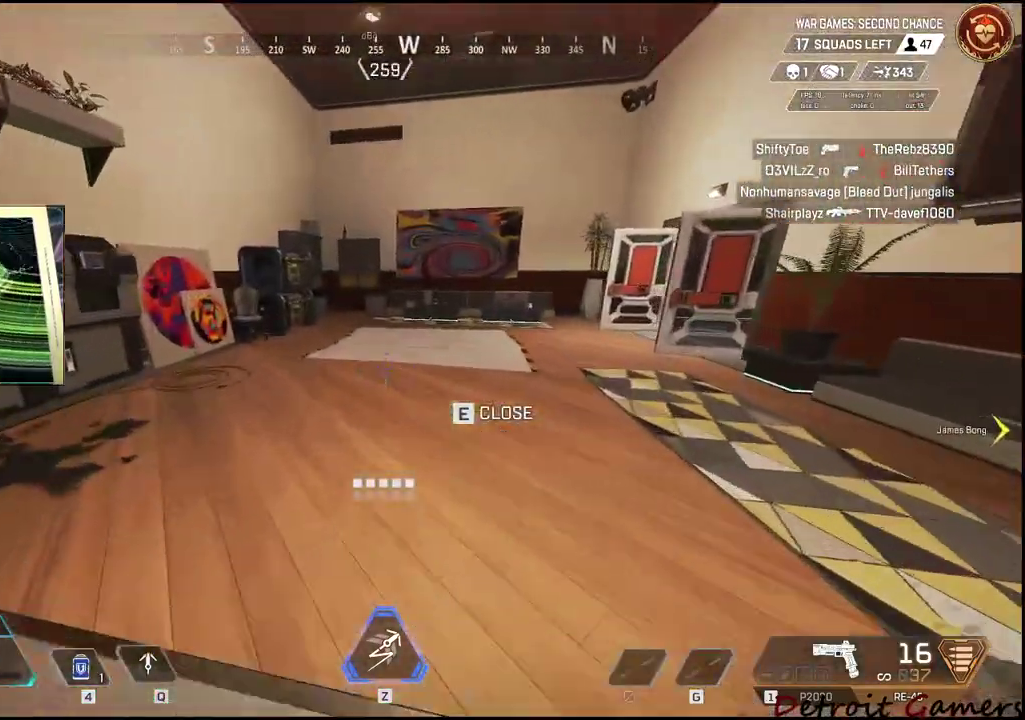
{"keys": ["w"], "mouse": [], "events": [[50, "d", "down"], [250, "d", "up"], [434, "shift", "up"]]}
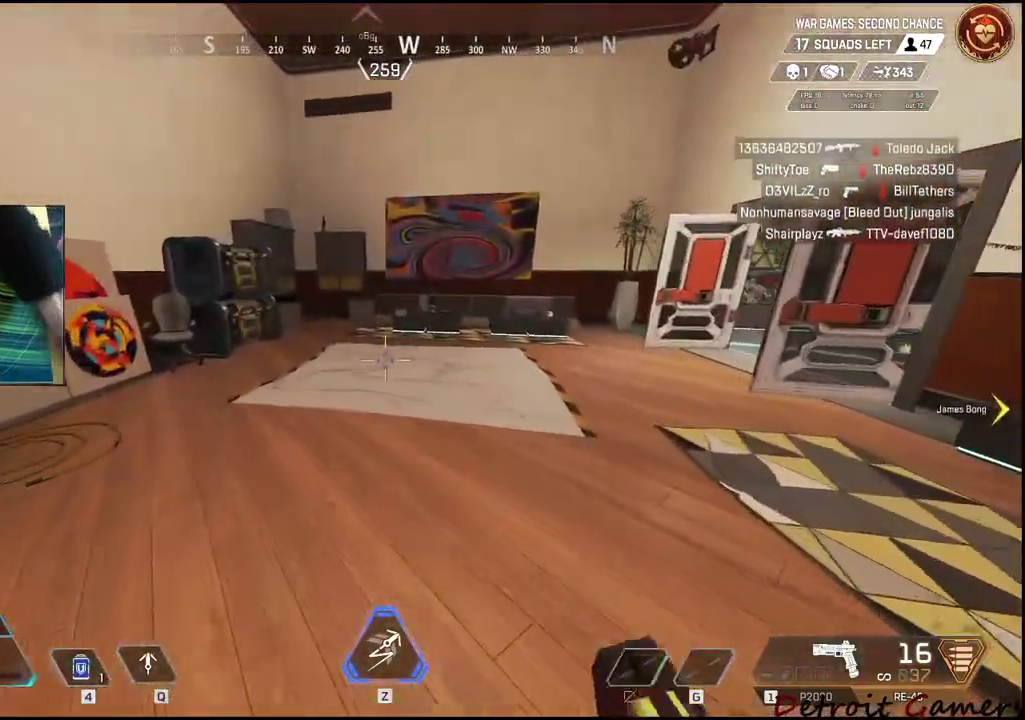
{"keys": ["a", "r", "s"], "mouse": [], "events": [[34, "w", "up"], [67, "a", "down"], [117, "s", "down"], [217, "a", "up"], [267, "a", "down"], [350, "r", "down"]]}
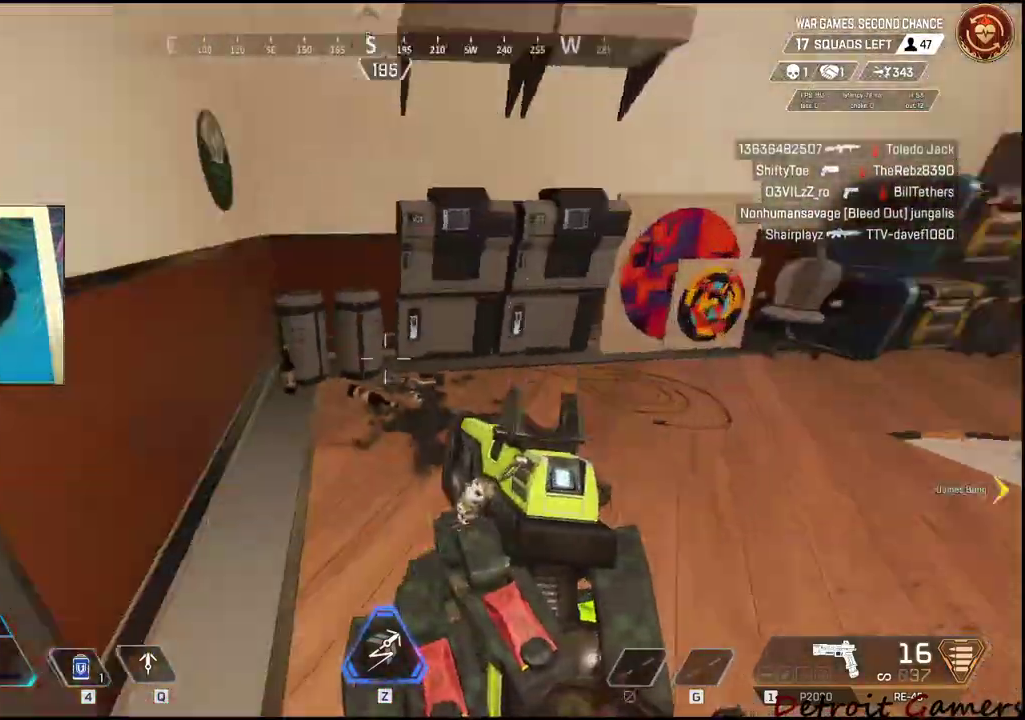
{"keys": ["a", "w"], "mouse": [], "events": [[17, "s", "up"], [34, "r", "up"], [317, "w", "down"]]}
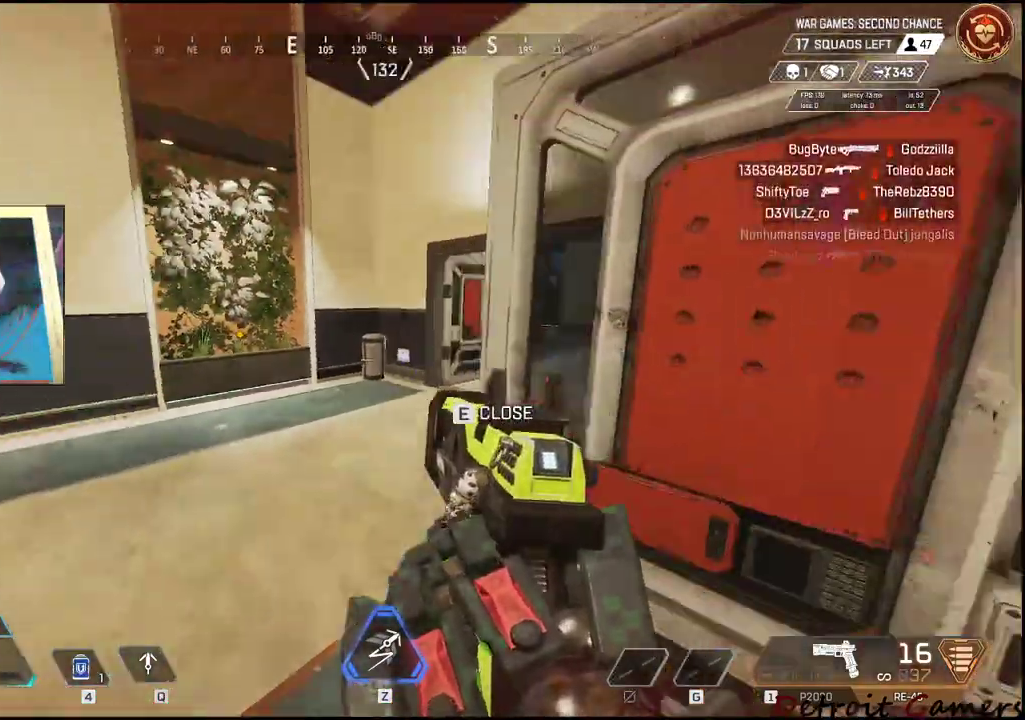
{"keys": ["shift", "w"], "mouse": [], "events": [[100, "shift", "down"], [250, "r", "down"], [384, "r", "up"], [484, "a", "up"]]}
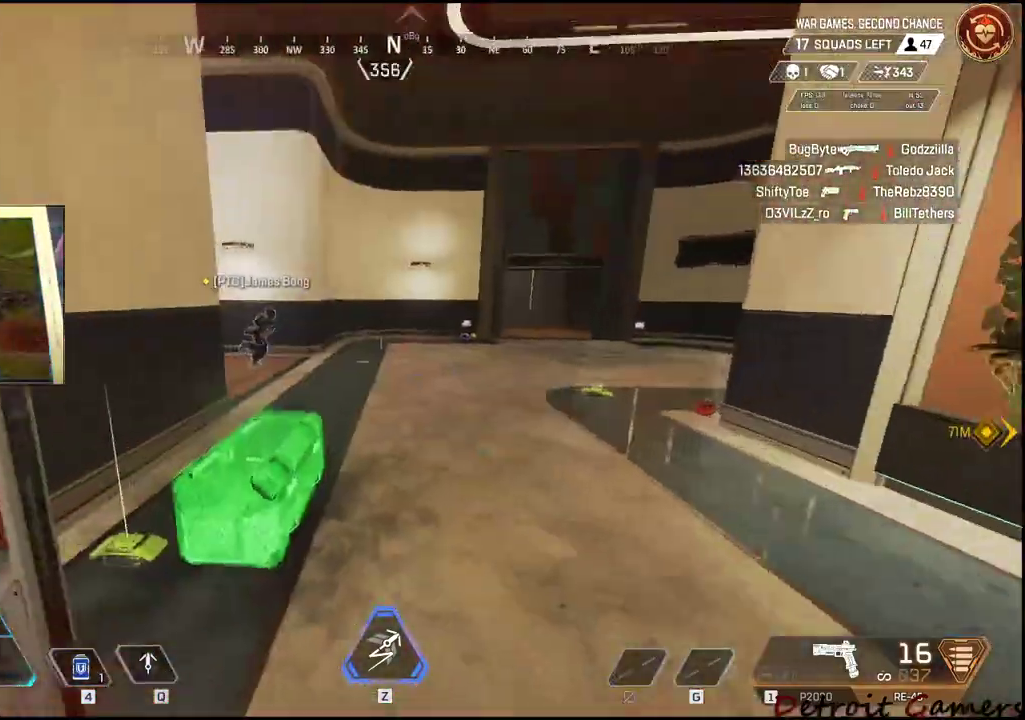
{"keys": ["shift", "w"], "mouse": [], "events": []}
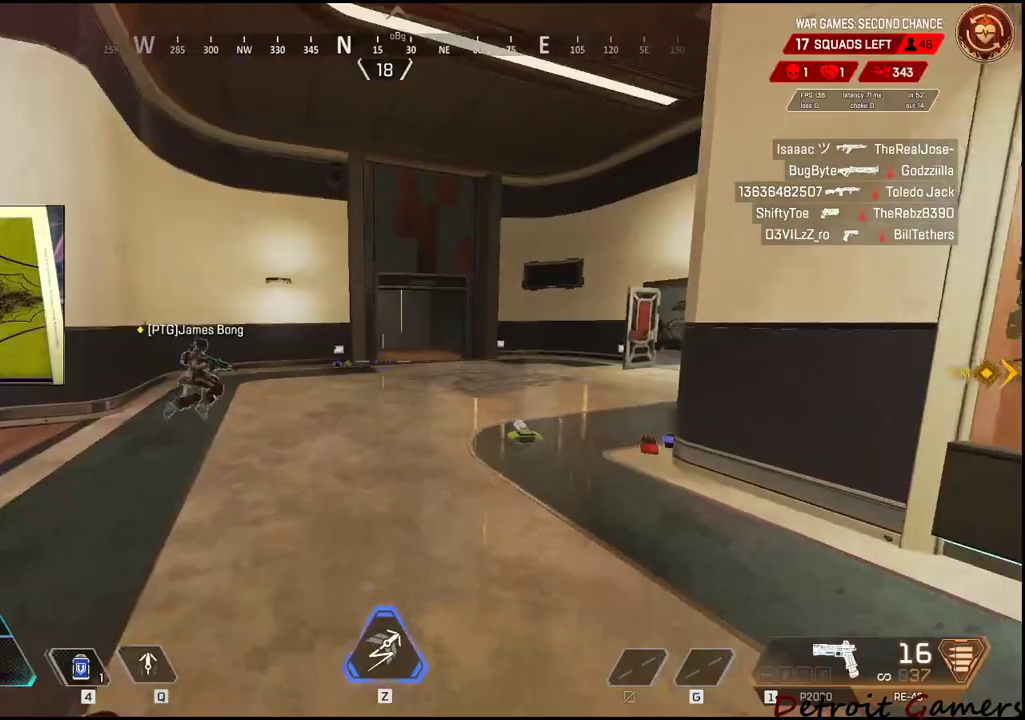
{"keys": ["shift", "w"], "mouse": [], "events": [[284, "c", "down"], [367, "c", "up"]]}
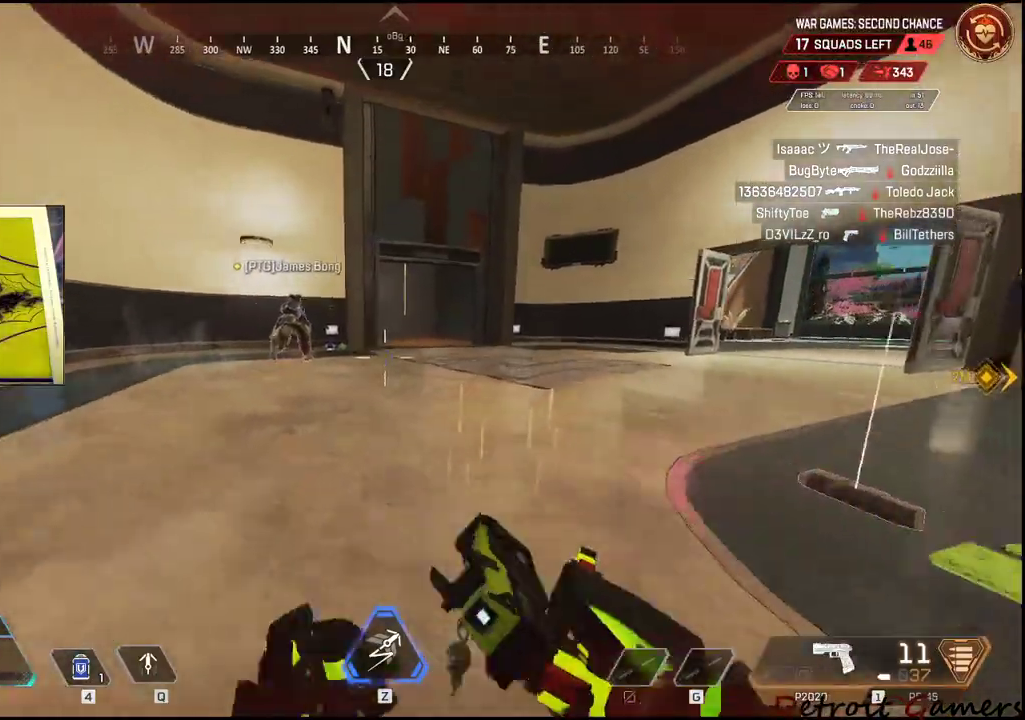
{"keys": ["shift", "w"], "mouse": [], "events": [[100, "space", "down"], [250, "space", "up"], [300, "r", "down"], [434, "r", "up"]]}
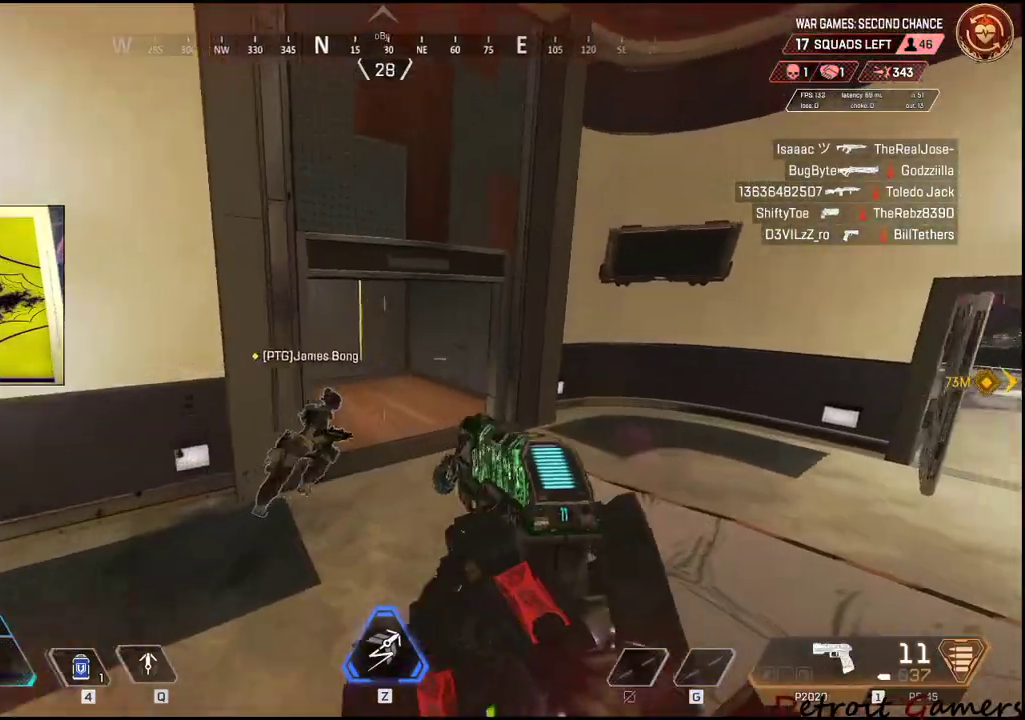
{"keys": ["shift", "w"], "mouse": [], "events": [[167, "space", "down"], [350, "space", "up"]]}
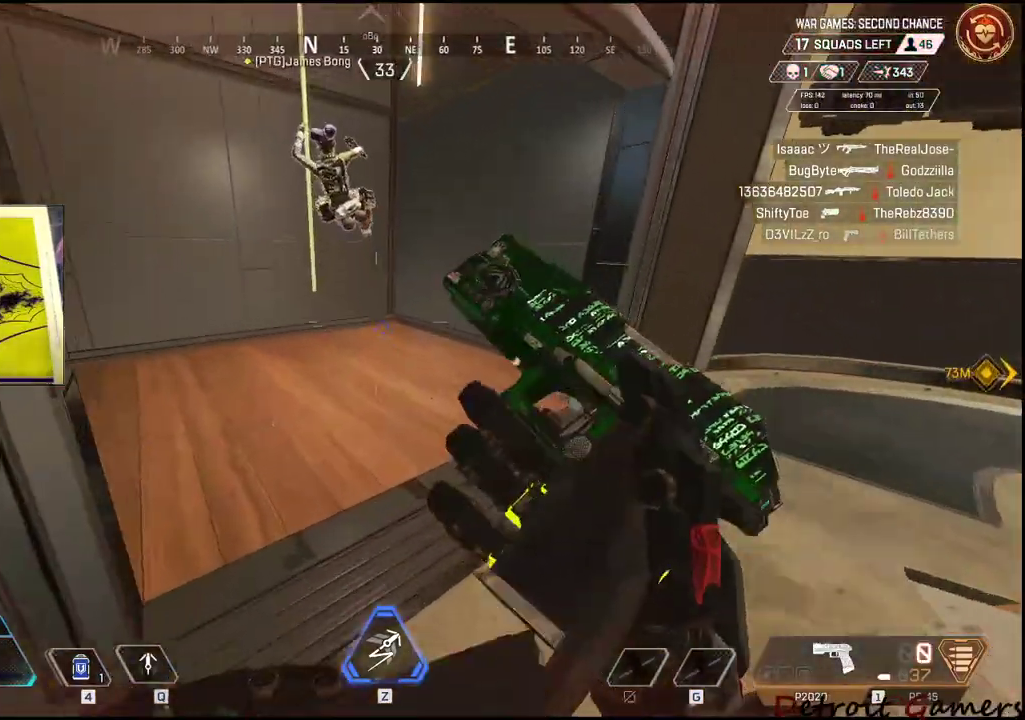
{"keys": ["e", "shift", "w"], "mouse": [], "events": [[284, "space", "down"], [467, "e", "down"], [467, "space", "up"]]}
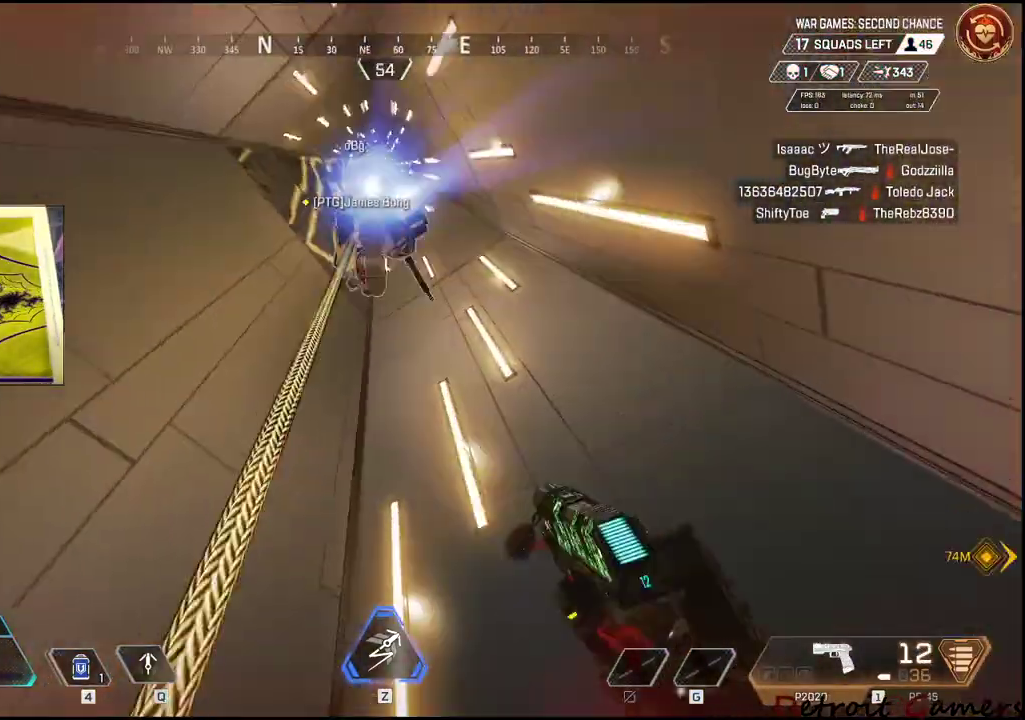
{"keys": ["r"], "mouse": [], "events": [[100, "e", "up"], [100, "shift", "up"], [150, "w", "up"], [434, "r", "down"]]}
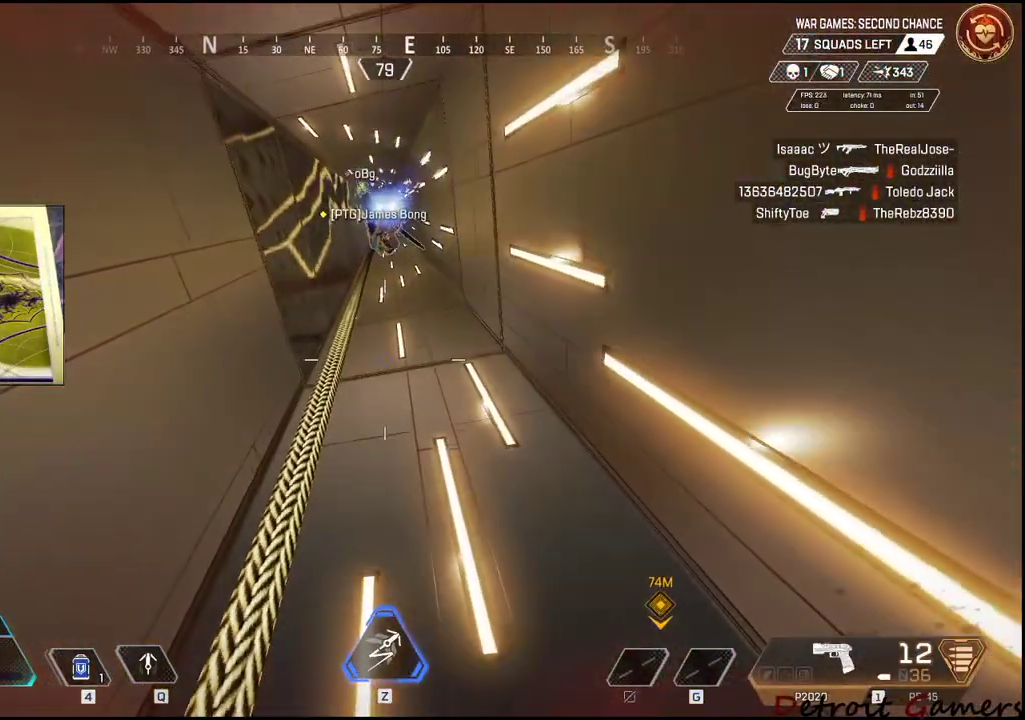
{"keys": [], "mouse": [], "events": [[34, "r", "up"], [117, "r", "down"], [217, "r", "up"], [267, "r", "down"], [350, "r", "up"]]}
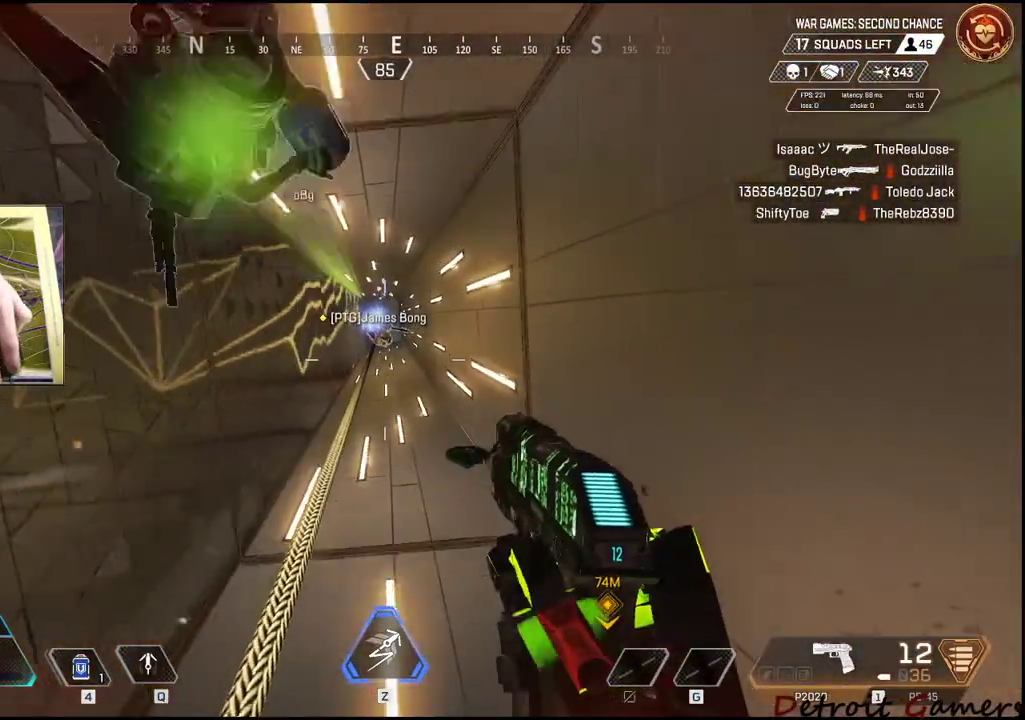
{"keys": ["r"], "mouse": [], "events": [[417, "r", "down"]]}
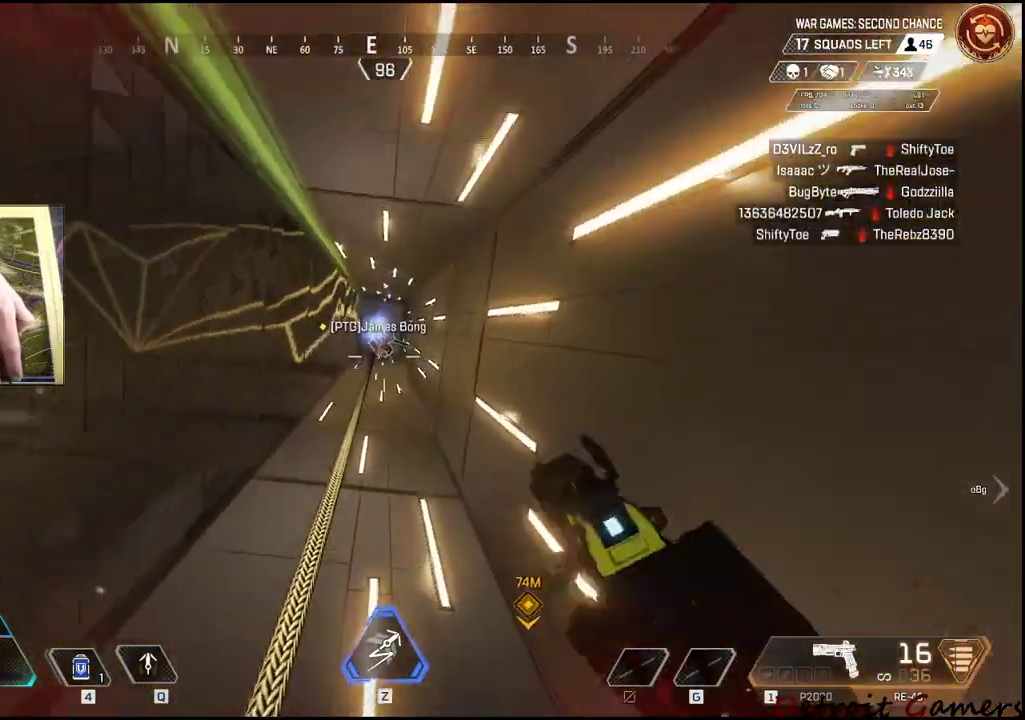
{"keys": [], "mouse": [], "events": [[17, "r", "up"], [50, "r", "down"], [150, "r", "up"], [250, "r", "down"], [284, "r", "up"], [384, "r", "down"], [484, "r", "up"]]}
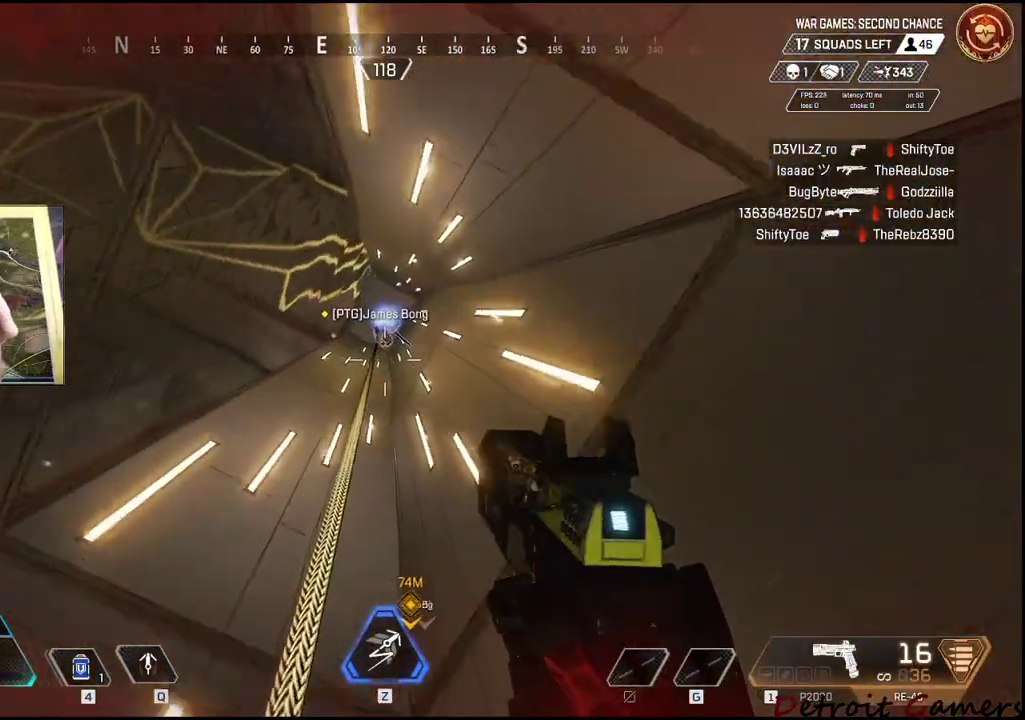
{"keys": [], "mouse": [], "events": [[34, "r", "down"], [167, "r", "up"]]}
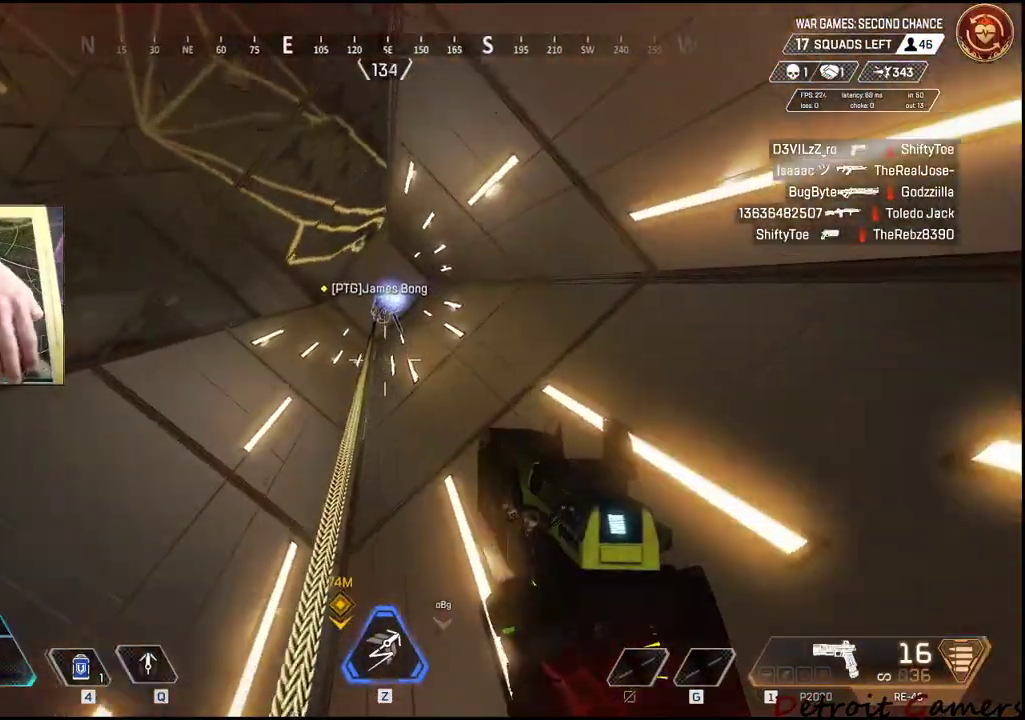
{"keys": [], "mouse": [], "events": []}
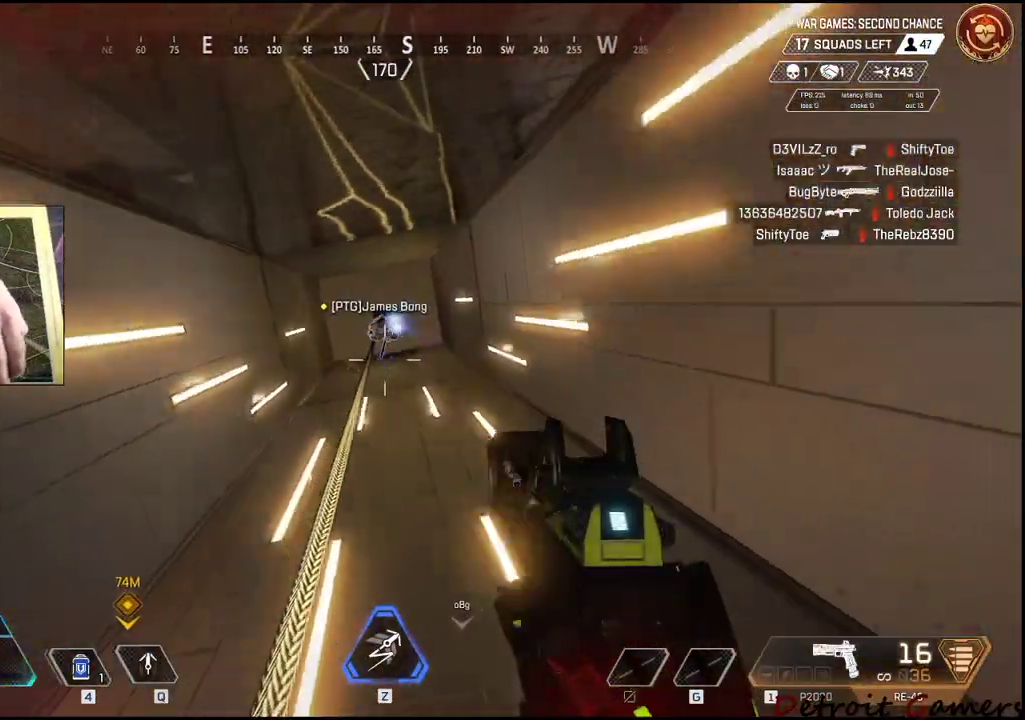
{"keys": [], "mouse": [], "events": []}
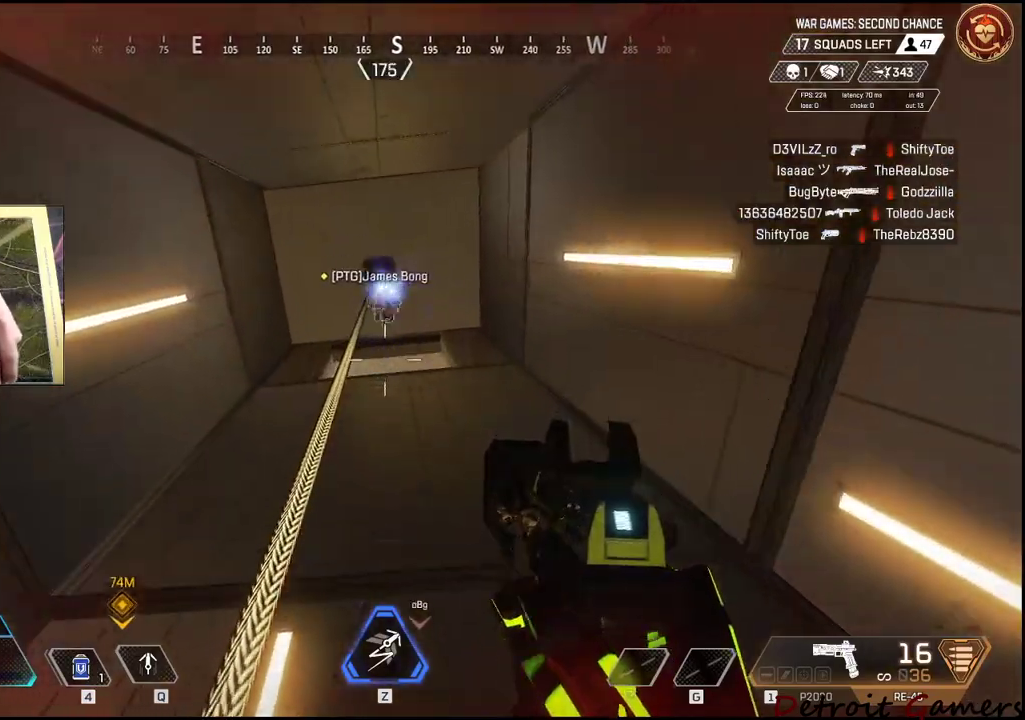
{"keys": ["w"], "mouse": [], "events": [[450, "w", "down"]]}
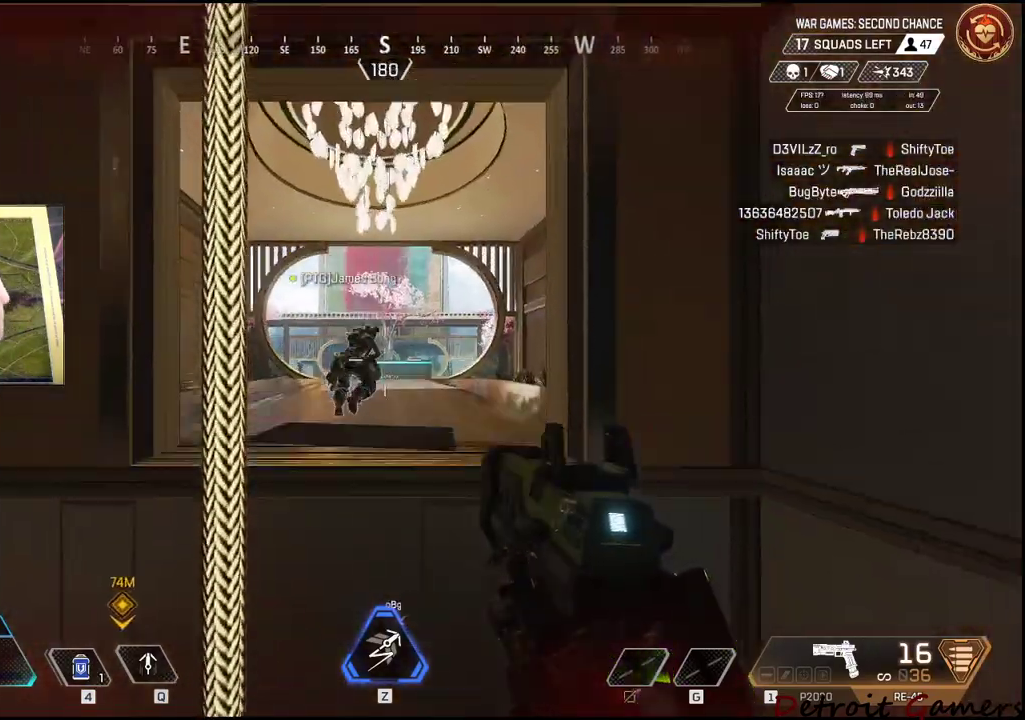
{"keys": [], "mouse": [], "events": [[134, "space", "down"], [284, "space", "up"], [417, "w", "up"]]}
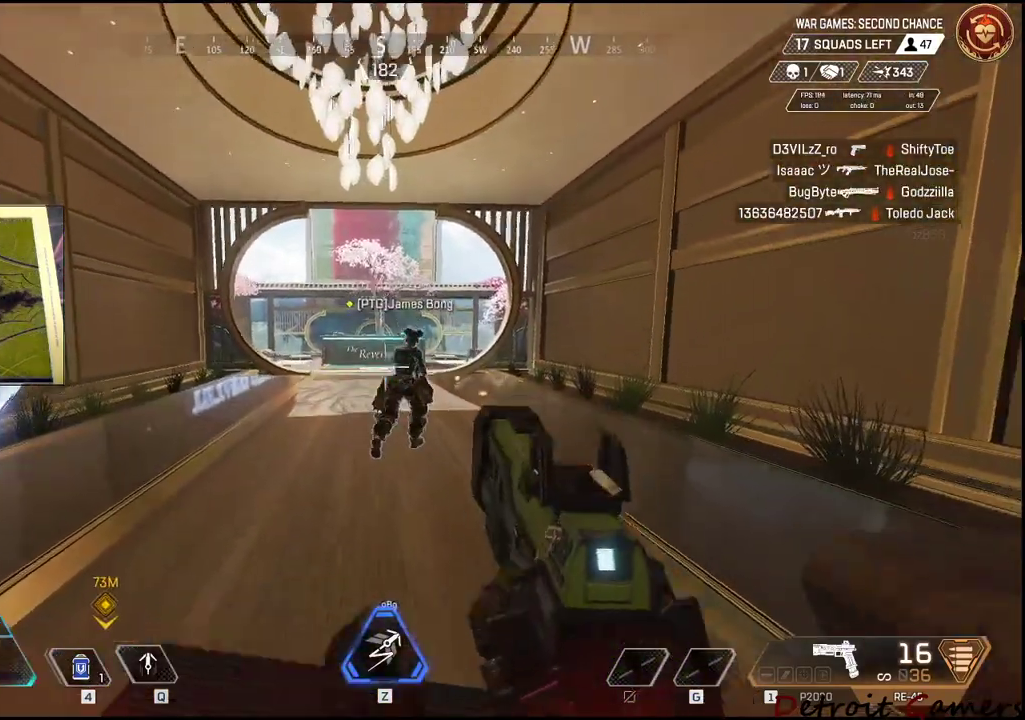
{"keys": ["shift", "w"], "mouse": [], "events": [[17, "d", "down"], [17, "w", "down"], [100, "d", "up"], [250, "shift", "down"]]}
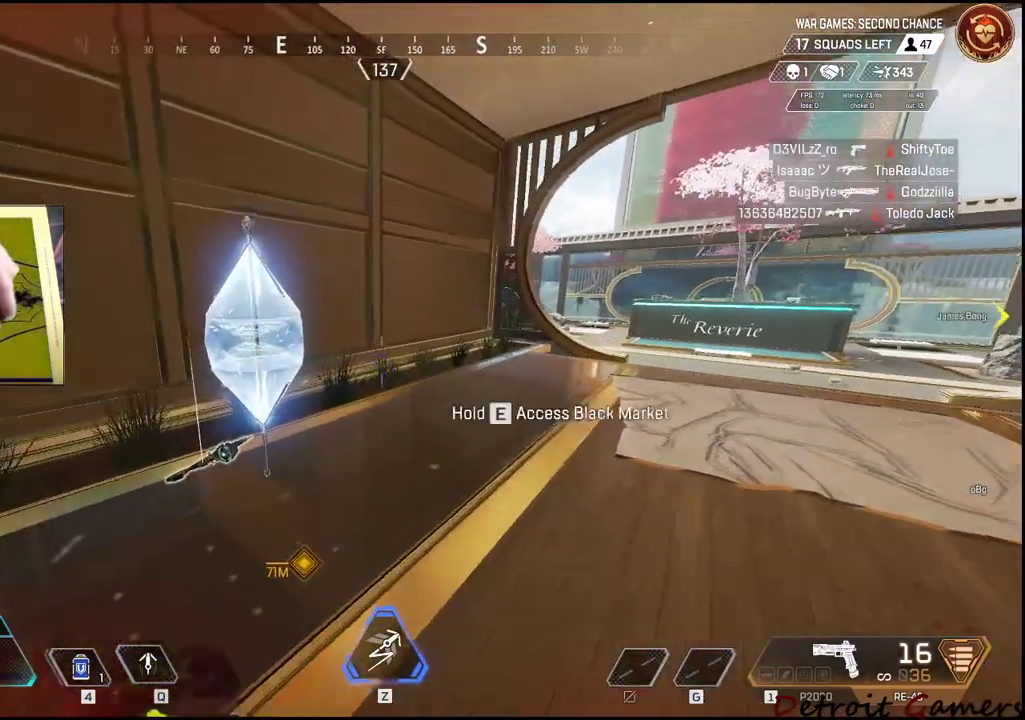
{"keys": ["a", "shift"], "mouse": [], "events": [[17, "a", "down"], [267, "a", "up"], [400, "a", "down"], [500, "w", "up"]]}
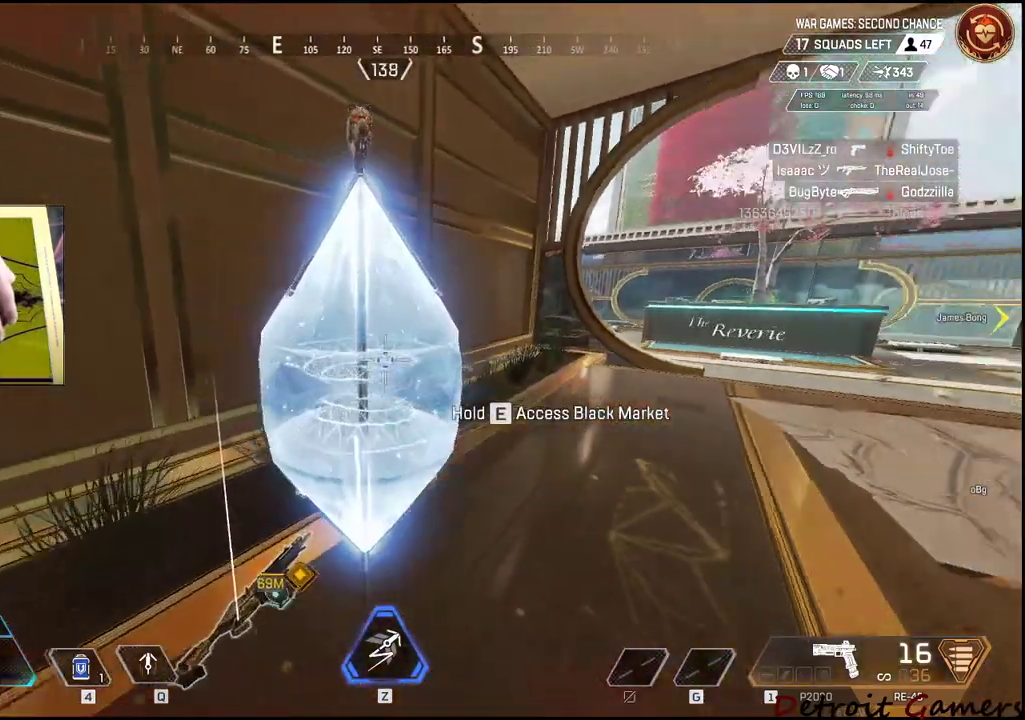
{"keys": ["e"], "mouse": [], "events": [[50, "shift", "up"], [134, "s", "down"], [417, "a", "up"], [417, "e", "down"], [417, "s", "up"]]}
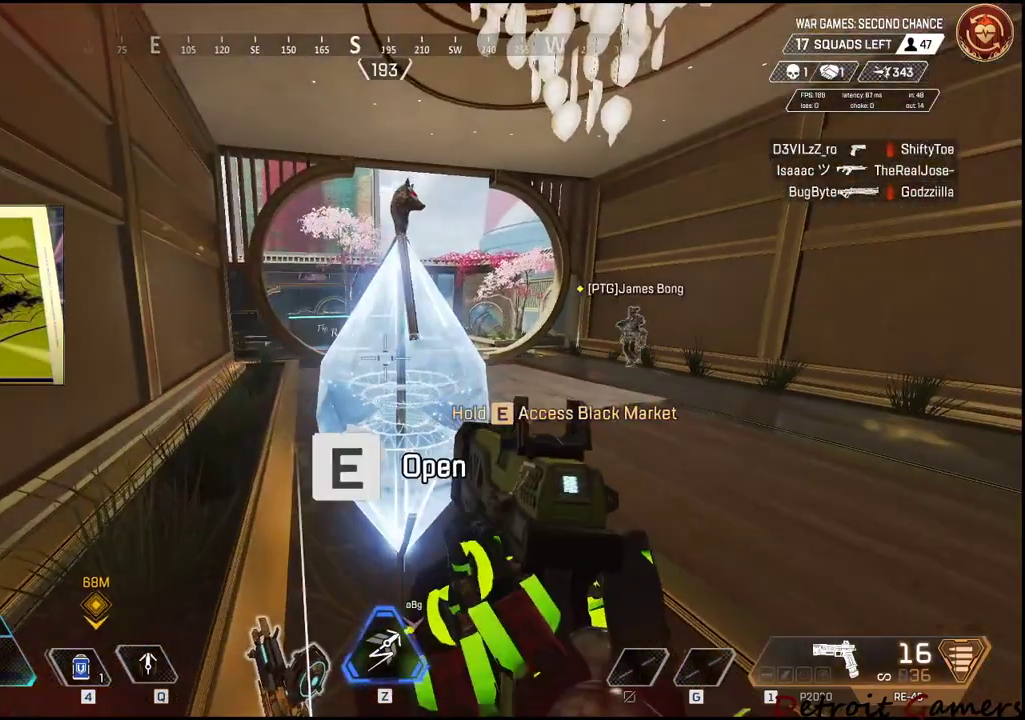
{"keys": [], "mouse": [], "events": [[417, "a", "down"], [484, "a", "up"], [484, "e", "up"]]}
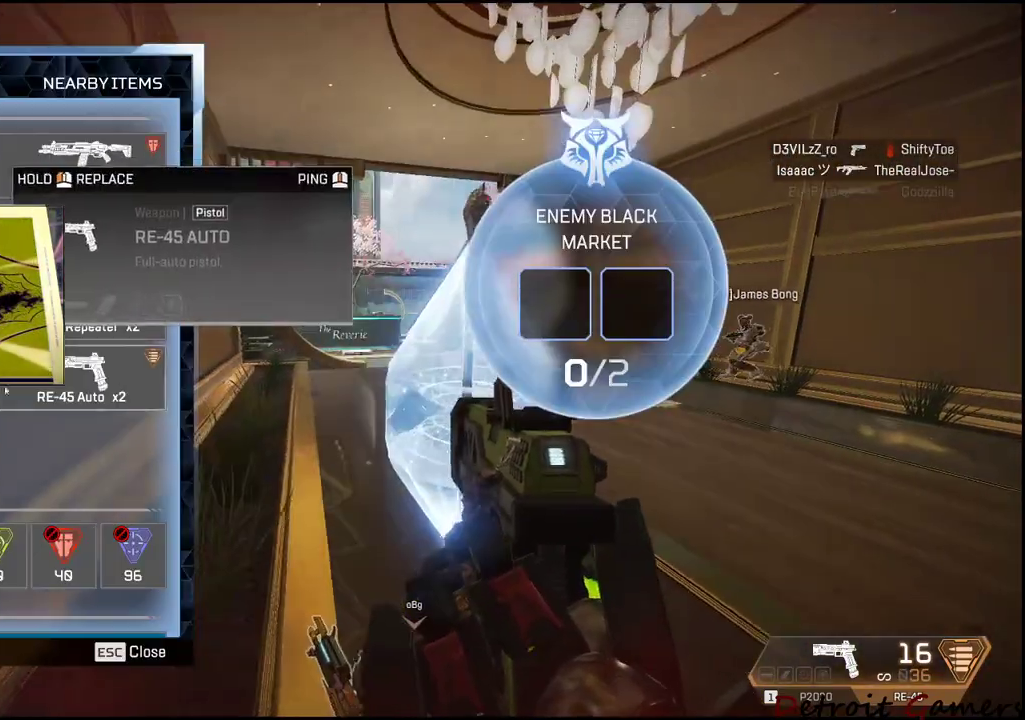
{"keys": [], "mouse": ["wheel"], "events": [[200, "mouse_wheel", "down"], [350, "mouse_wheel", "up"], [484, "mouse_wheel", "down"]]}
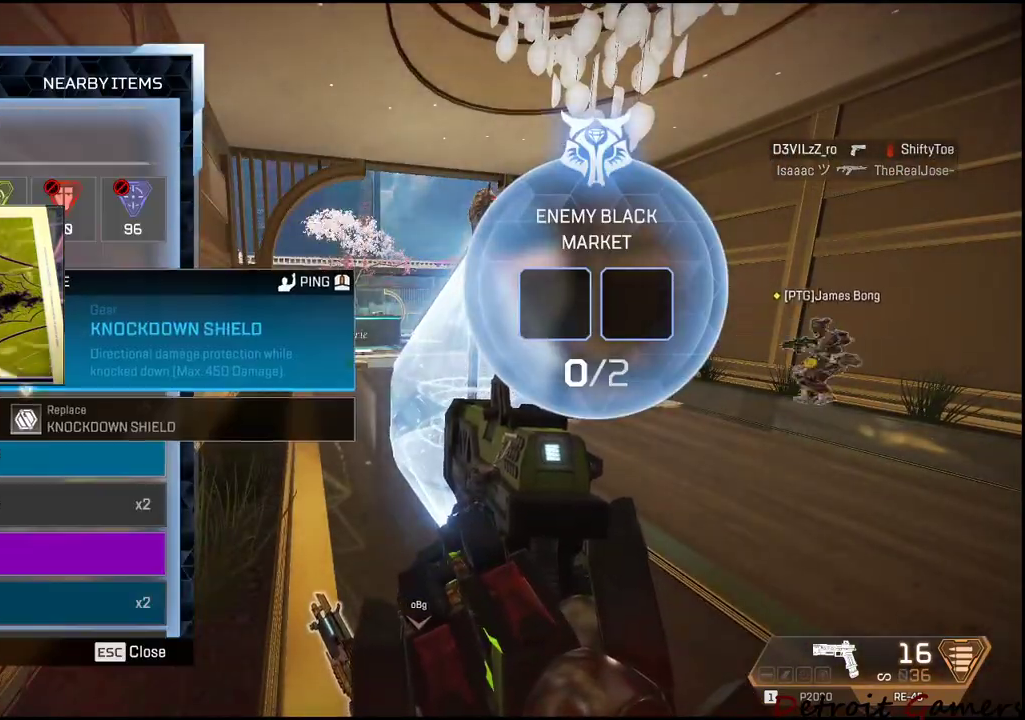
{"keys": [], "mouse": ["wheel"], "events": [[84, "mouse_wheel", "up"], [400, "mouse_wheel", "down"]]}
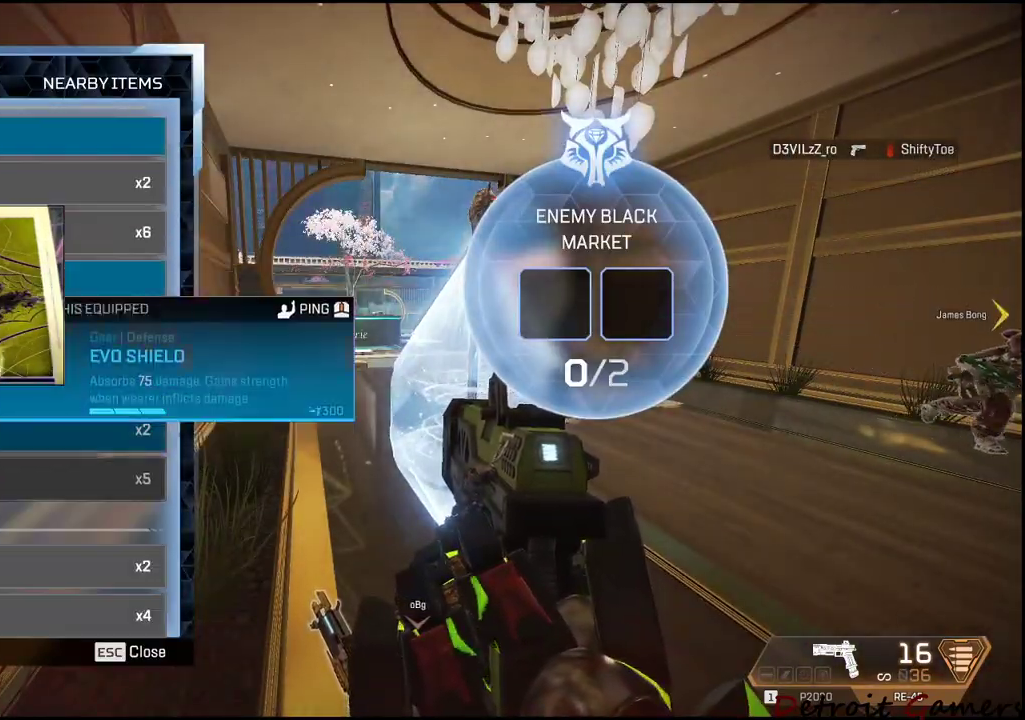
{"keys": [], "mouse": [], "events": [[50, "mouse_wheel", "up"]]}